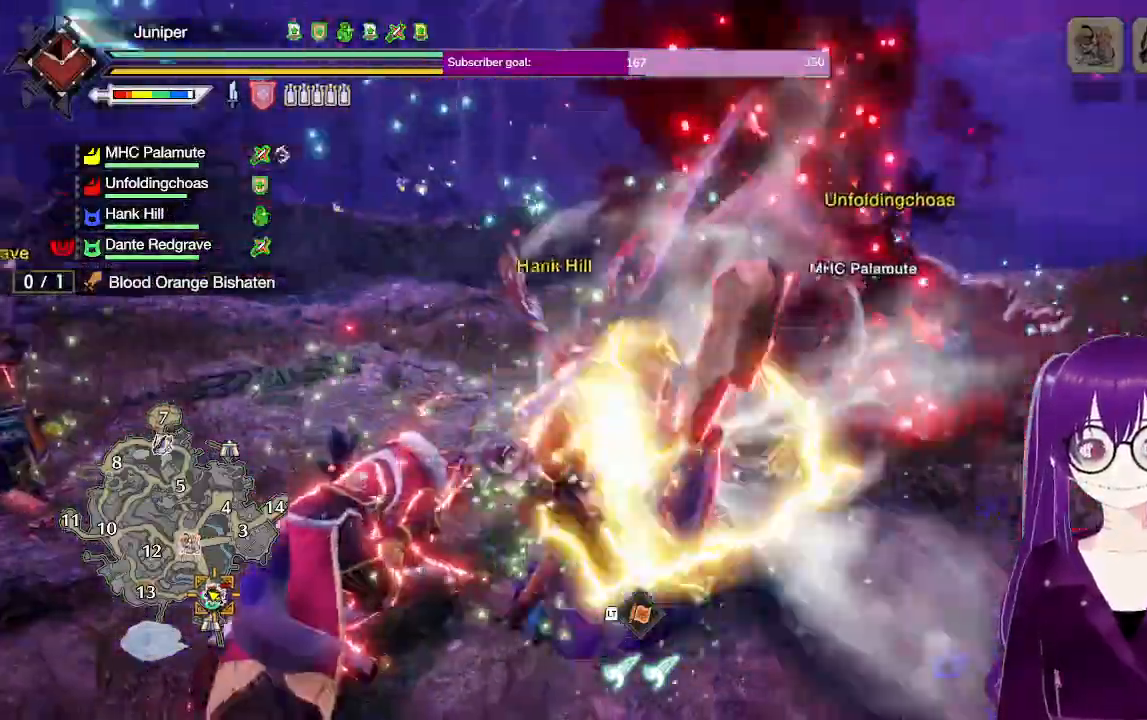
Gameplay with a controller (Xbox layout); each line is a JSON object with the inputs held at the frame after it (dt_ms = milliseconds from this image to that frame). "events" lists button and stick changes between this image and that frame as [ms after this image, input, new state], when the widget could be followed in between. Not read: L3 R3.
{"dt_ms": 1000, "buttons": ["A"], "left_stick": "left", "right_stick": "center"}
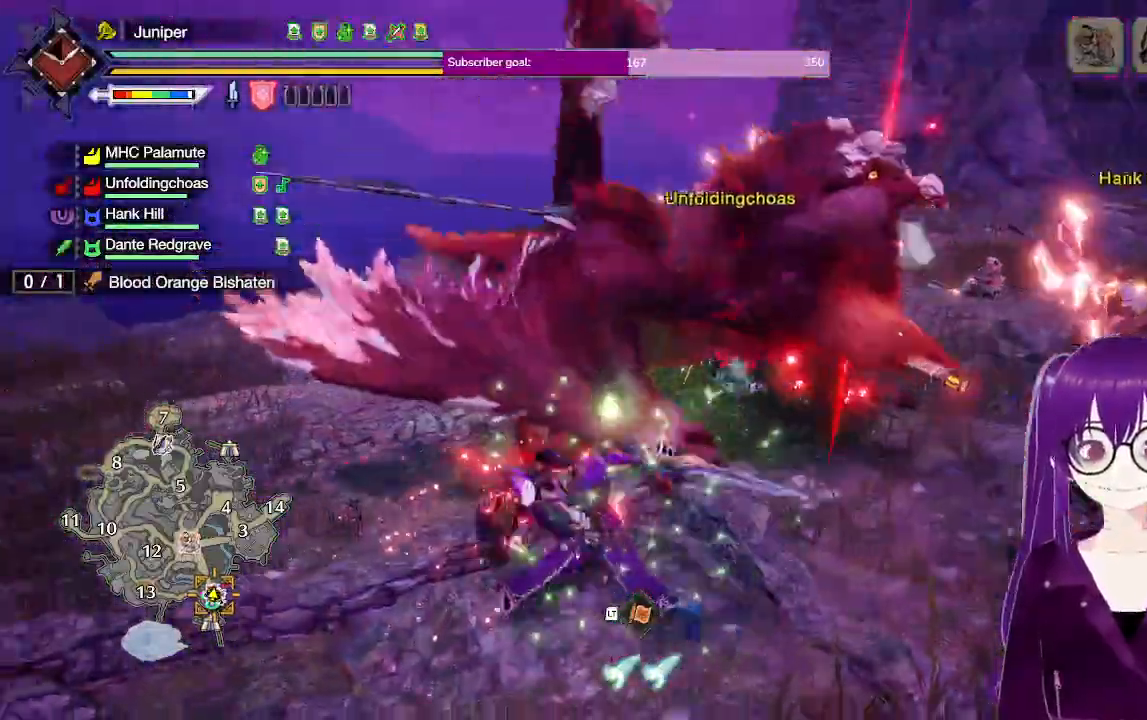
{"dt_ms": 500, "buttons": [], "left_stick": "up", "right_stick": "right"}
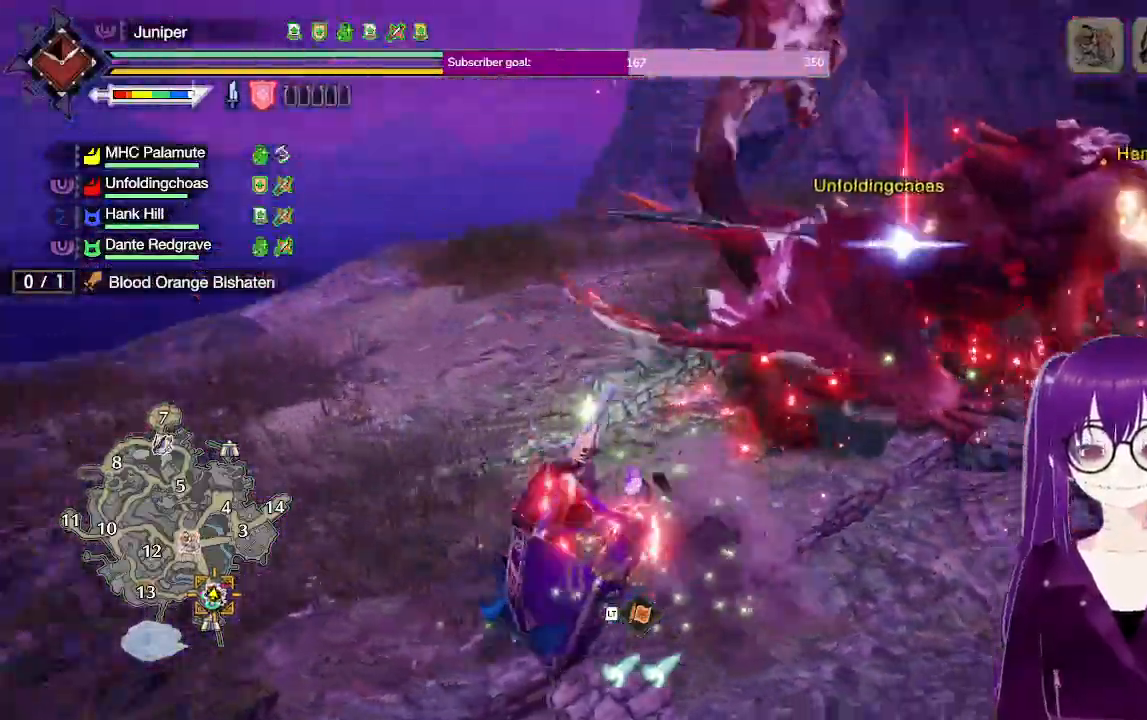
{"dt_ms": 500, "buttons": [], "left_stick": "up-right", "right_stick": "center", "events": [[67, "left_stick", "up-right"], [100, "right_stick", "center"]]}
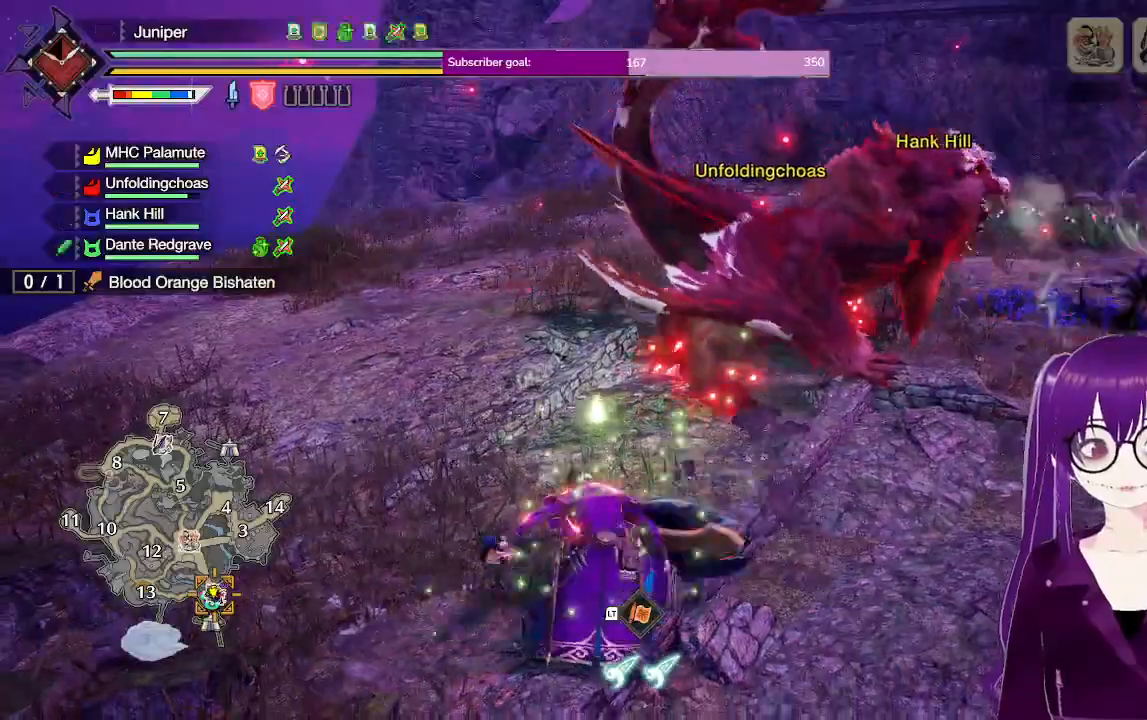
{"dt_ms": 500, "buttons": [], "left_stick": "up", "right_stick": "center", "events": [[367, "left_stick", "up"]]}
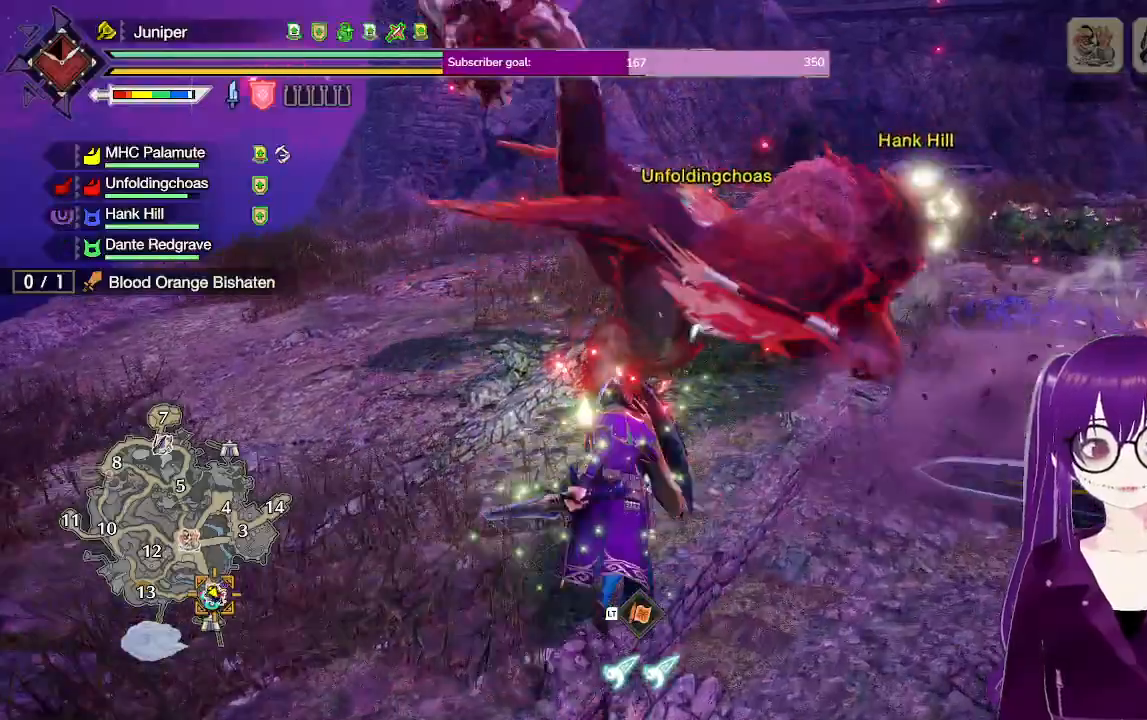
{"dt_ms": 500, "buttons": [], "left_stick": "center", "right_stick": "center", "events": [[133, "Y", "down"], [333, "Y", "up"], [483, "left_stick", "center"]]}
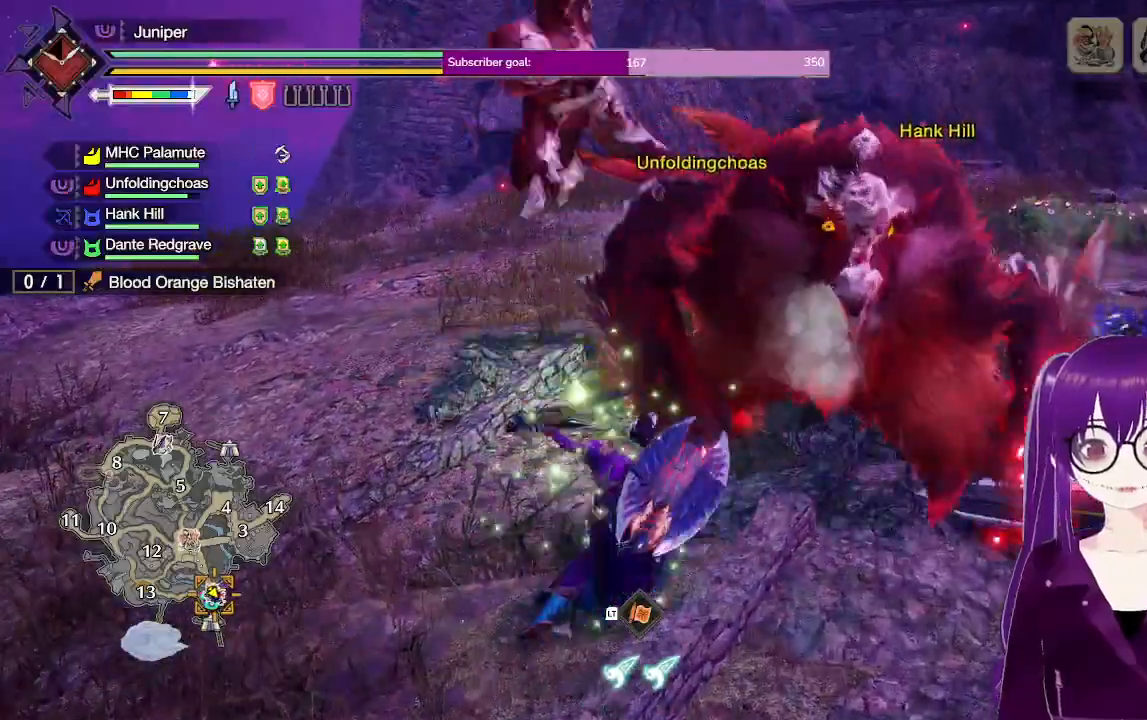
{"dt_ms": 500, "buttons": ["B", "Y"], "left_stick": "center", "right_stick": "center", "events": [[267, "B", "down"], [267, "Y", "down"]]}
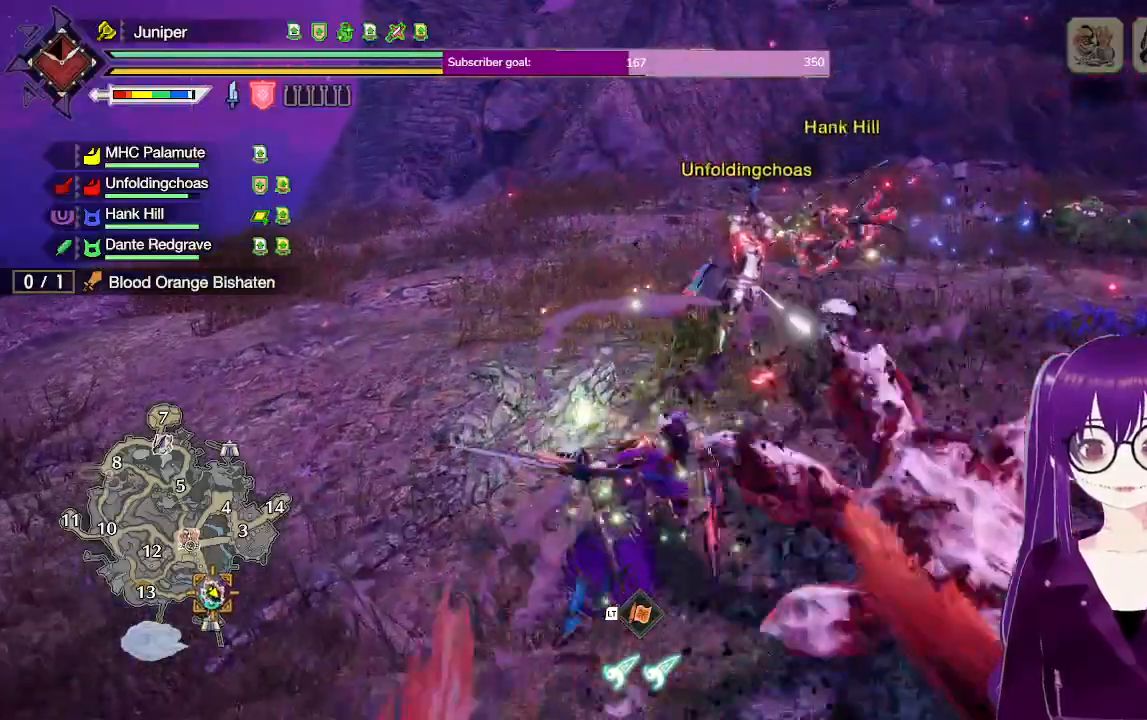
{"dt_ms": 500, "buttons": [], "left_stick": "center", "right_stick": "right", "events": [[33, "B", "up"], [83, "Y", "up"], [250, "right_stick", "right"]]}
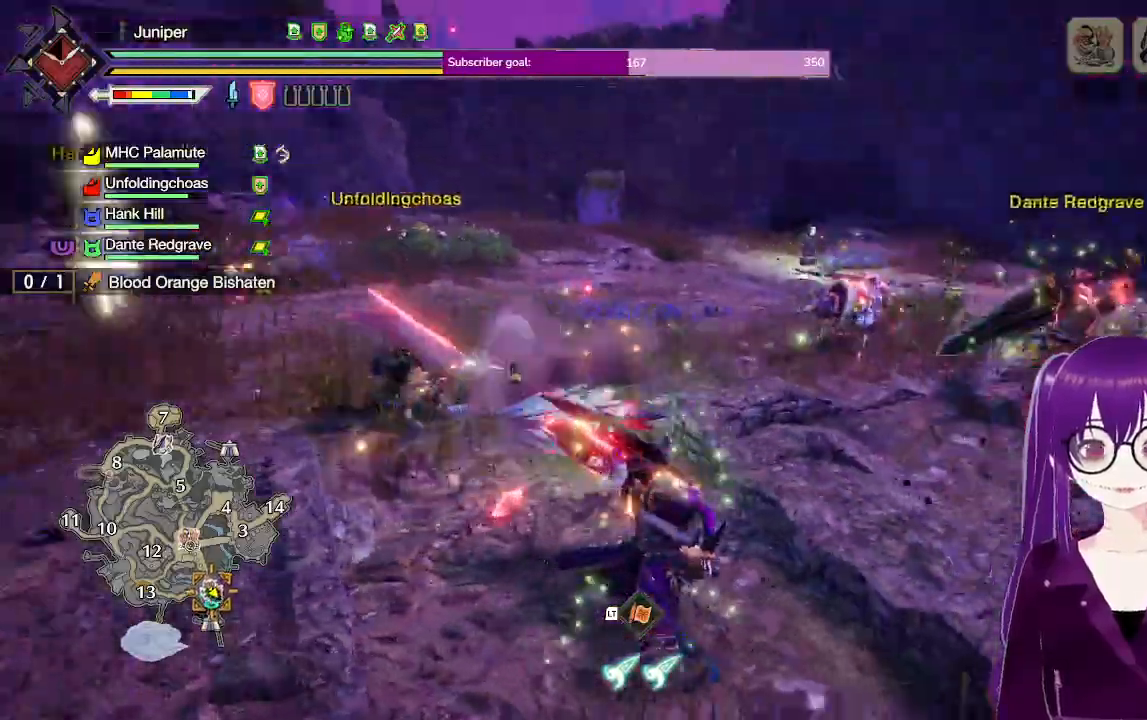
{"dt_ms": 500, "buttons": [], "left_stick": "up", "right_stick": "center", "events": [[33, "right_stick", "center"], [67, "left_stick", "up-right"], [133, "A", "down"], [250, "A", "up"], [283, "left_stick", "center"], [483, "left_stick", "up"]]}
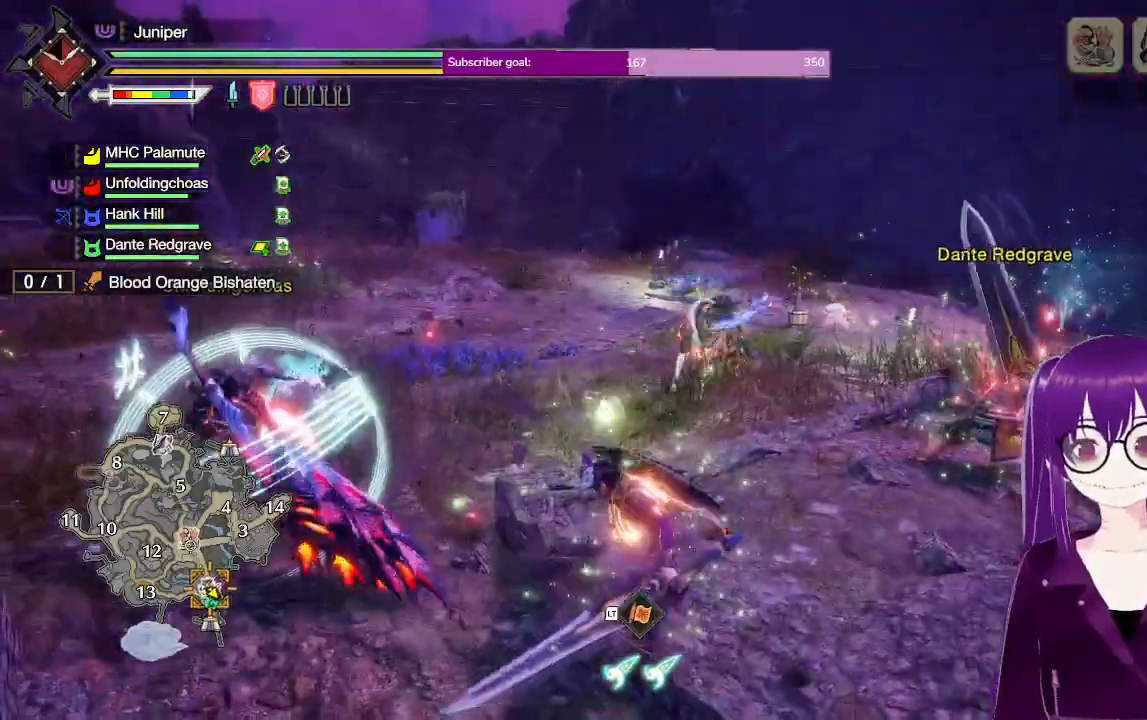
{"dt_ms": 500, "buttons": ["R1"], "left_stick": "up", "right_stick": "center", "events": [[17, "left_stick", "up-right"], [117, "right_stick", "right"], [400, "left_stick", "up"], [417, "R1", "down"], [417, "right_stick", "center"]]}
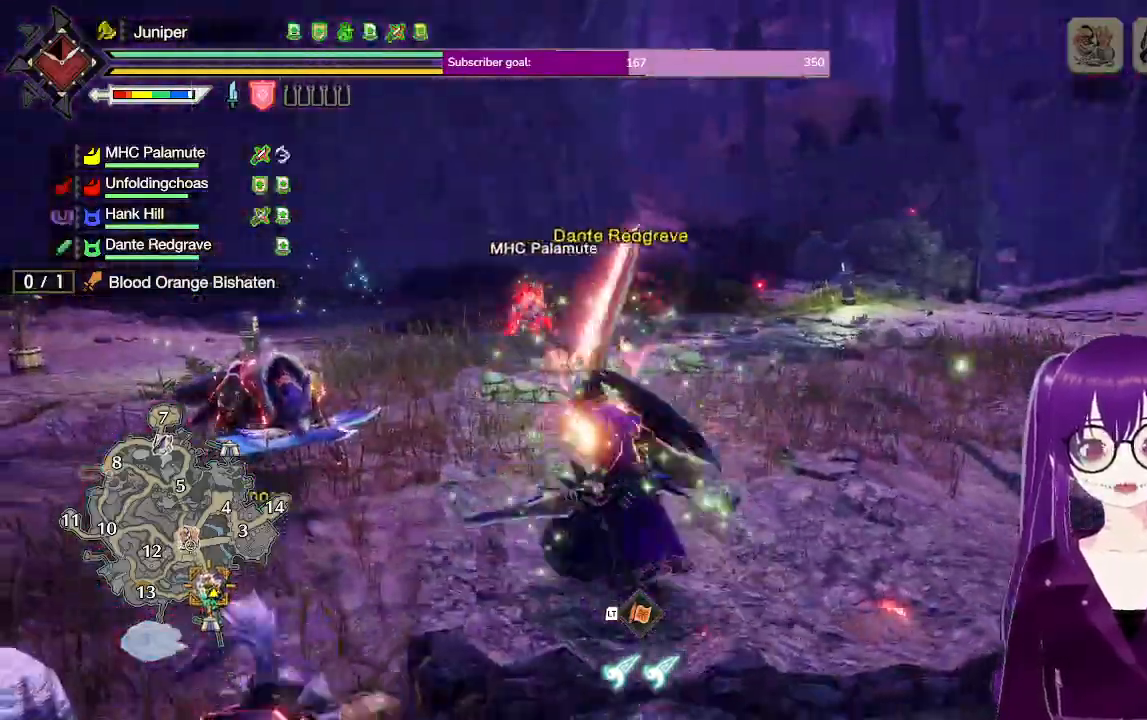
{"dt_ms": 500, "buttons": ["R1"], "left_stick": "up", "right_stick": "center", "events": []}
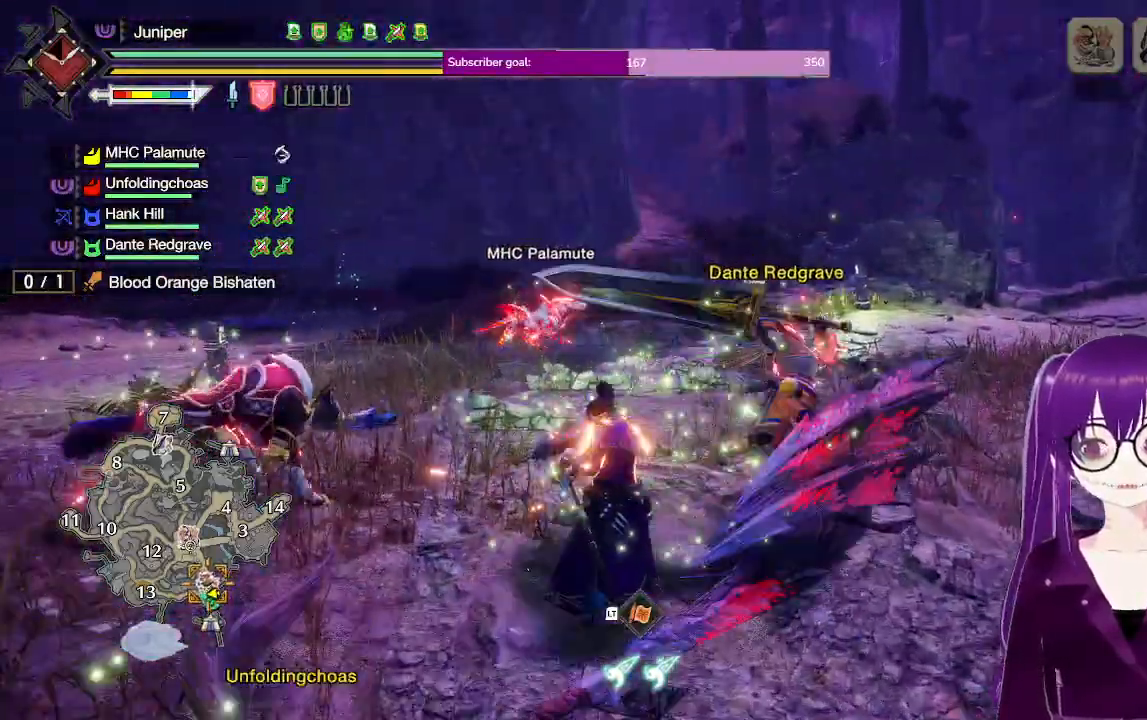
{"dt_ms": 500, "buttons": ["R1"], "left_stick": "up-left", "right_stick": "right", "events": [[67, "left_stick", "up-left"], [133, "right_stick", "right"]]}
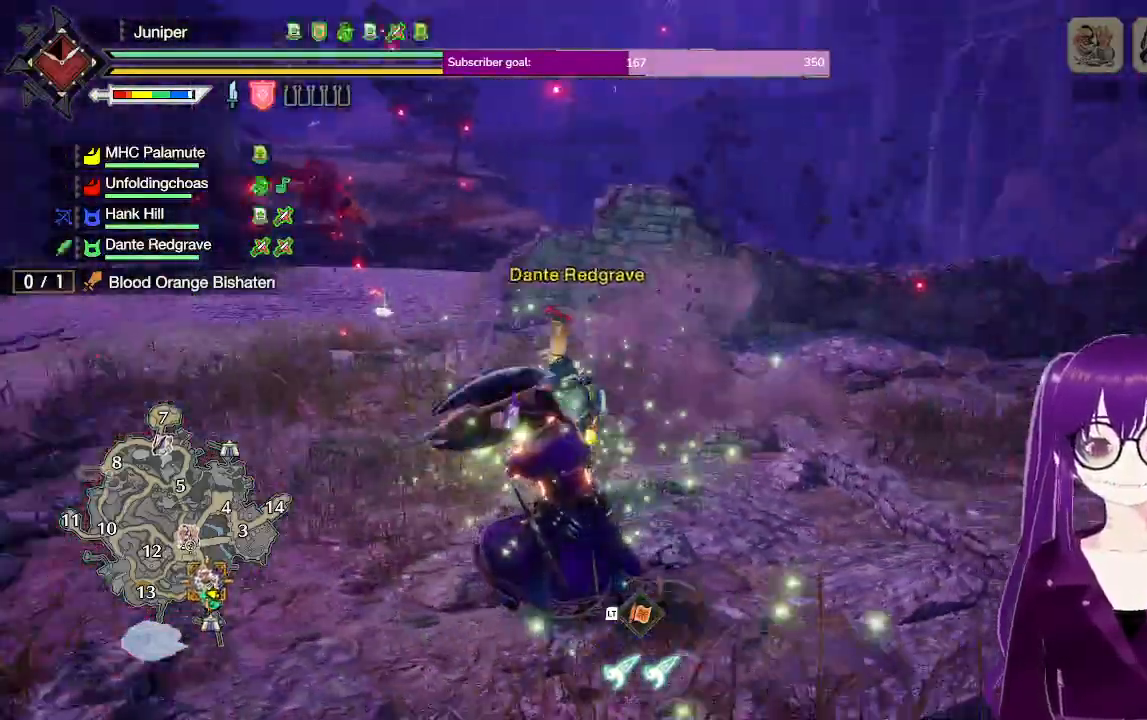
{"dt_ms": 500, "buttons": ["B", "R1"], "left_stick": "left", "right_stick": "center", "events": [[33, "right_stick", "center"], [217, "left_stick", "left"], [433, "B", "down"]]}
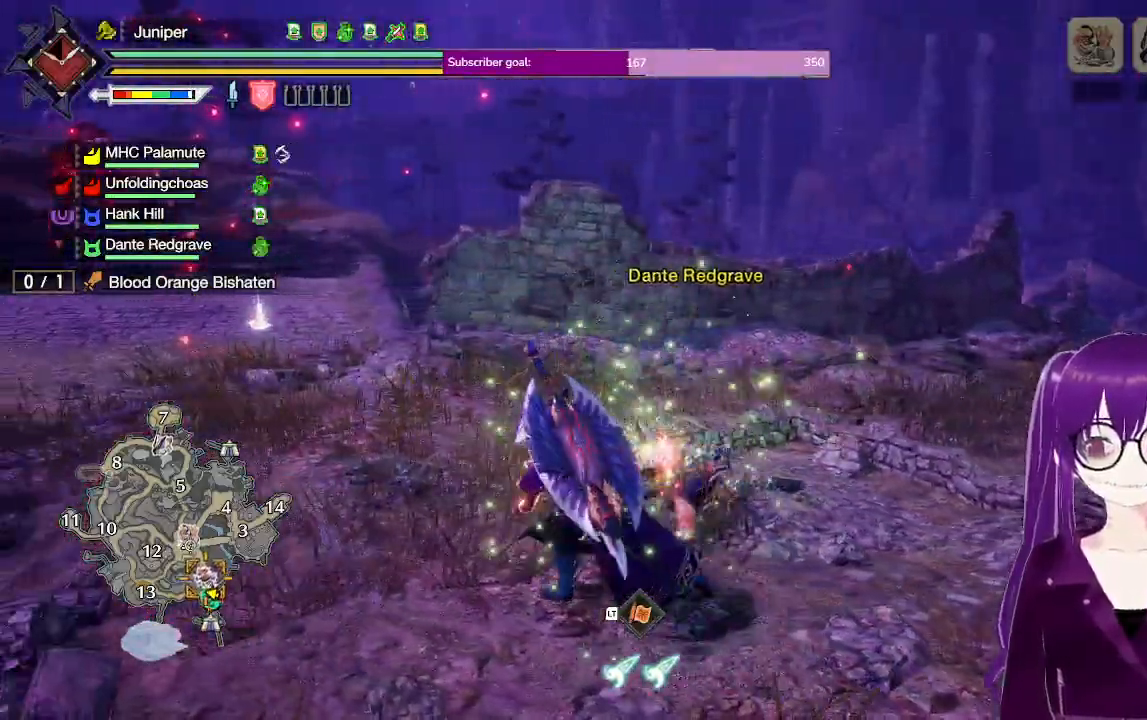
{"dt_ms": 500, "buttons": ["B", "R1"], "left_stick": "up-left", "right_stick": "center", "events": [[467, "left_stick", "up-left"]]}